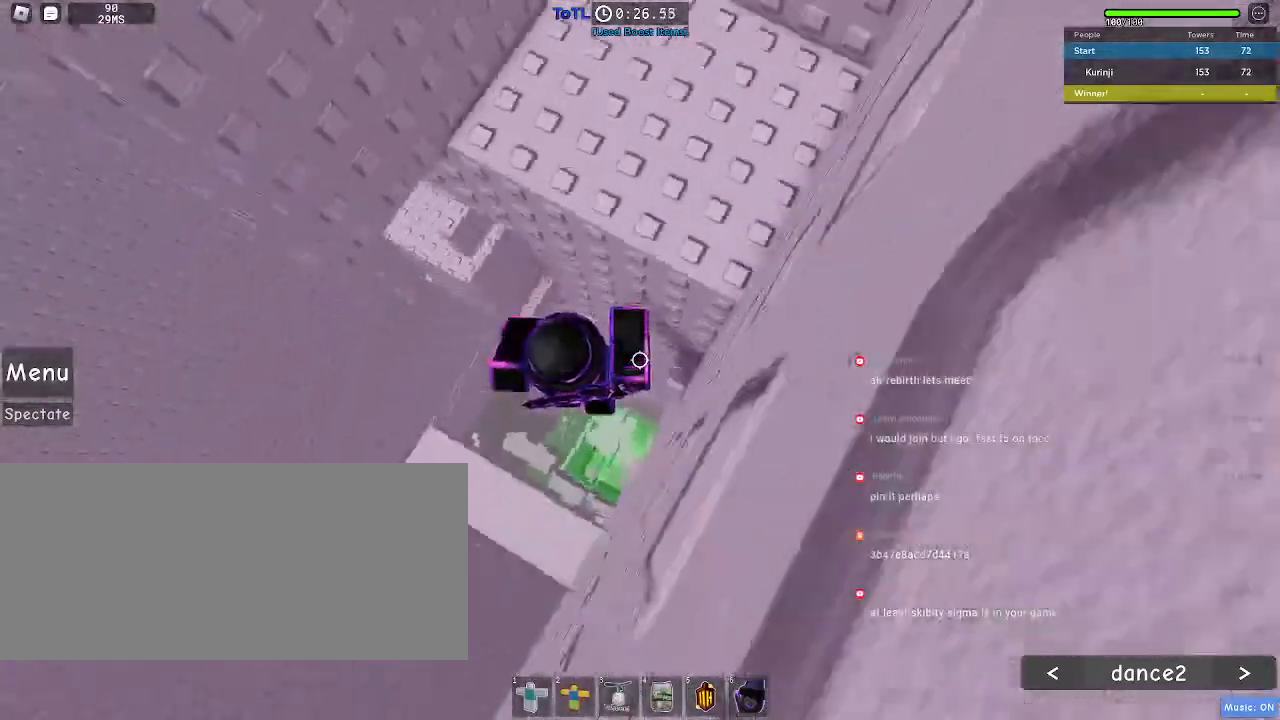
Gameplay with keyboard and mouse; each line is a JSON object with the keys and mouse buttons held at the frame after it. "events" lists presses ("down") and releases ("up") of "a", "ctrl", "d", "e", "f", "q", "r", "s", "shift", "space", "tab", "w", "mouse_left", "mouse_wheel", "mouse_right", "mouse_mb4" and "mouse_mb5" between this image and that frame as [ms after this image, input, new state], when the widget could be followed in between. "mouse_left", "mouse_wheel", "mouse_right", "mouse_mb4", "mouse_mb5" = the "left", "wheel", "right", "mb4", "mb5" buttons of the "mouse" list. No other keys are recorded. "wheel" means that the mouse wheel is clicked or scrolled. Mouse movement is not recorded.
{"keys": [], "mouse": []}
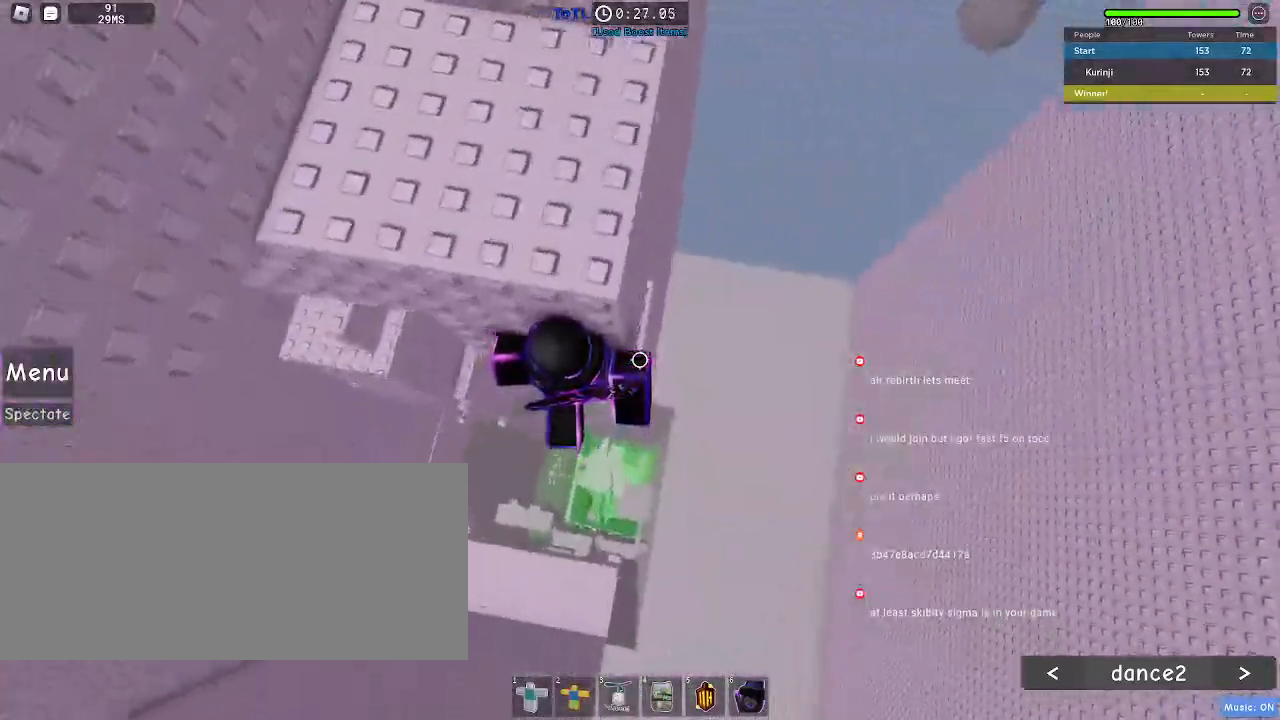
{"keys": ["a", "w"], "mouse": [], "events": [[84, "space", "down"], [150, "w", "down"], [200, "space", "up"], [234, "a", "down"]]}
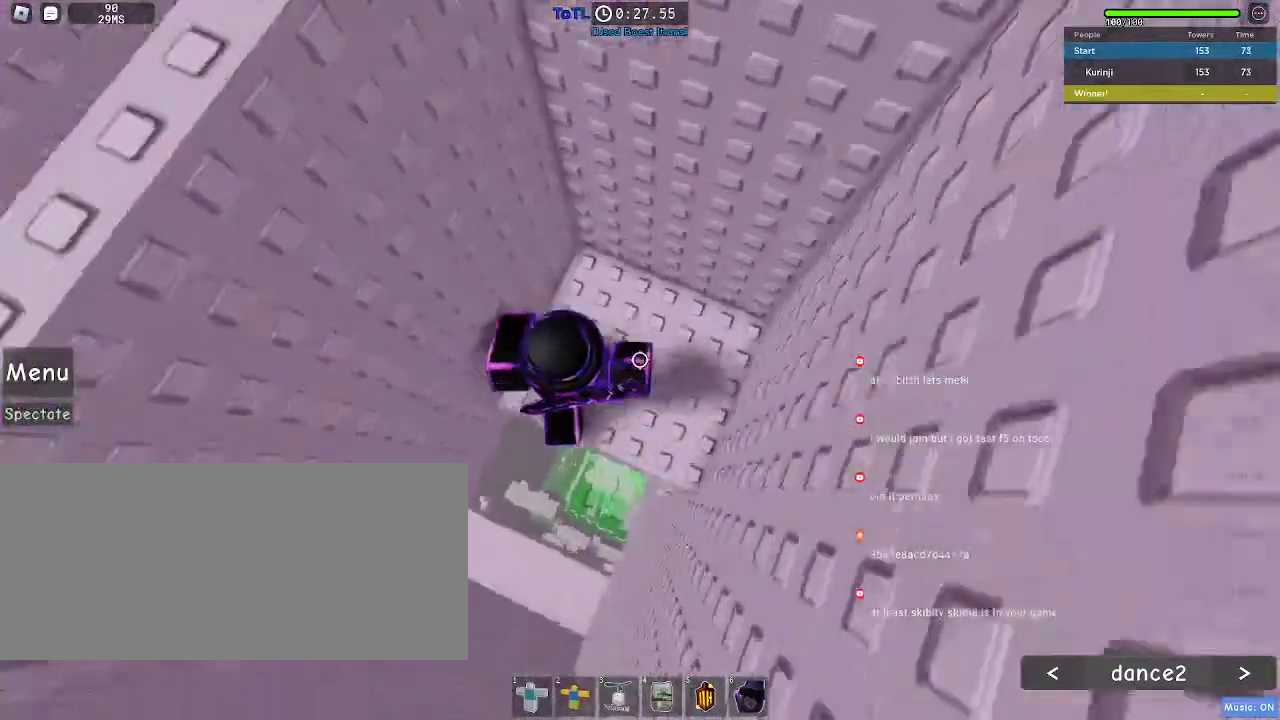
{"keys": ["w"], "mouse": [], "events": [[34, "a", "up"], [34, "w", "up"], [167, "w", "down"], [200, "a", "down"], [284, "a", "up"], [400, "w", "up"], [484, "w", "down"]]}
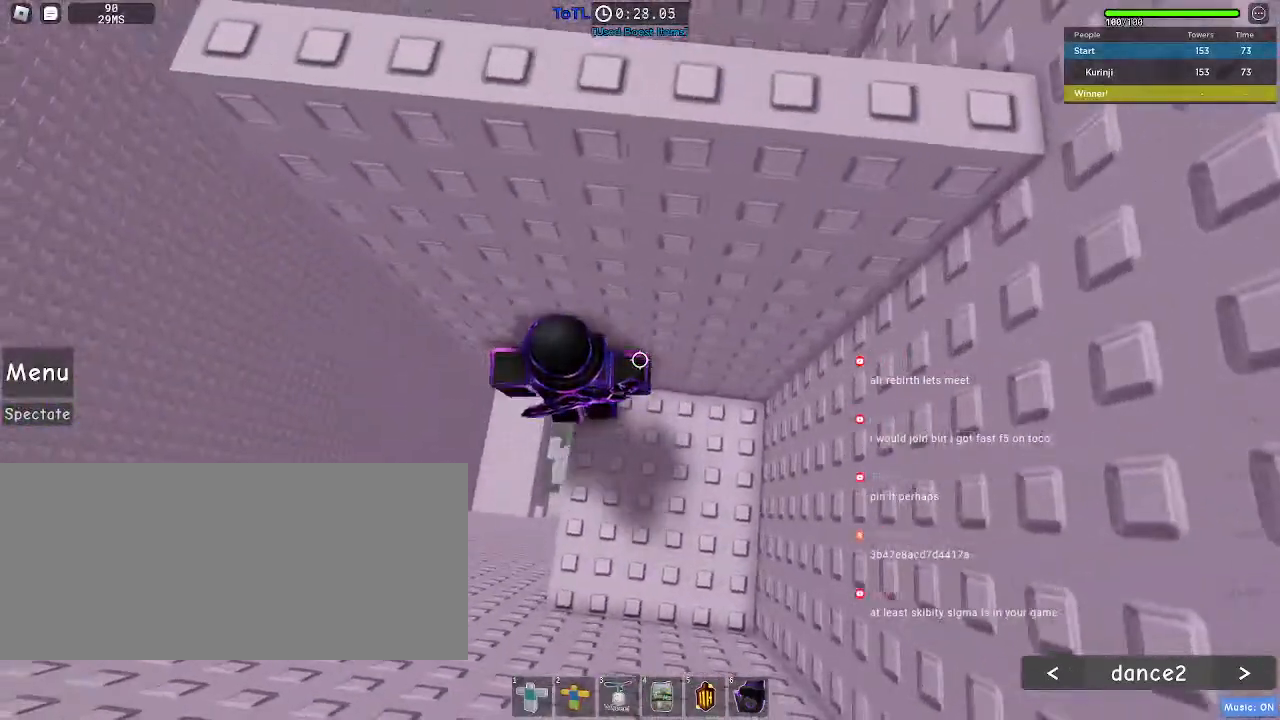
{"keys": ["a"], "mouse": [], "events": [[134, "w", "up"], [234, "a", "down"], [367, "space", "down"], [450, "space", "up"]]}
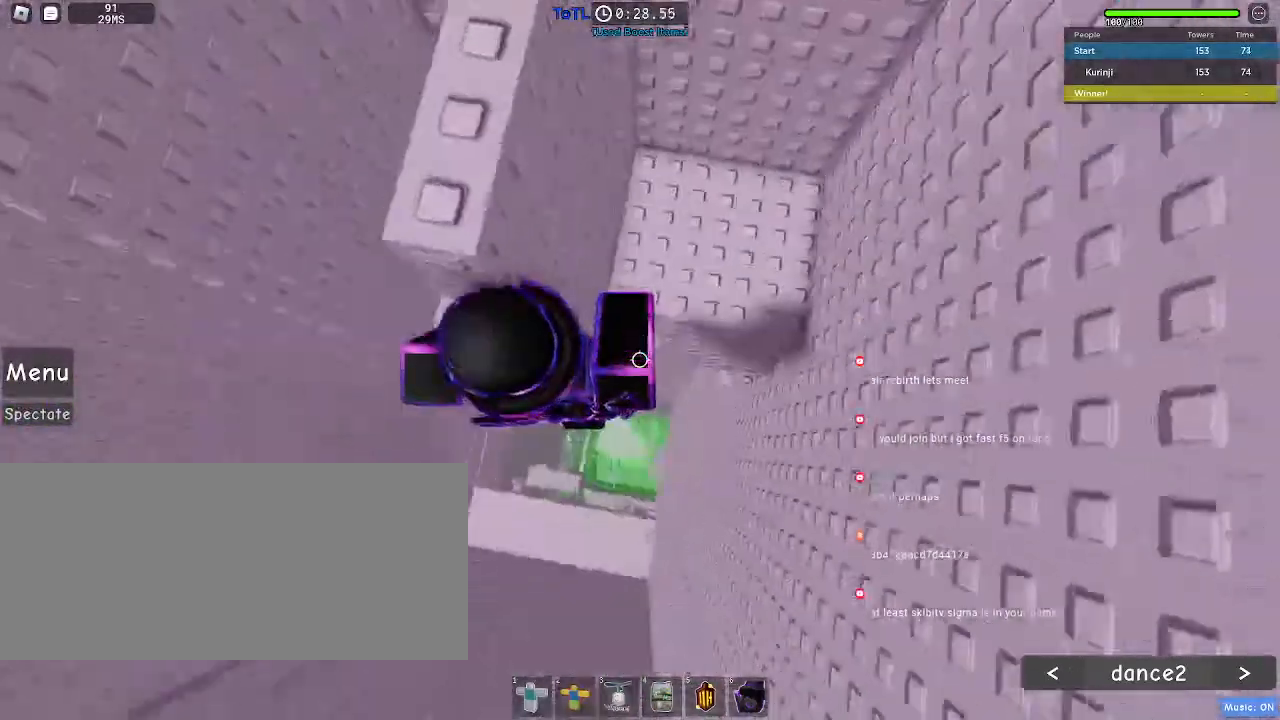
{"keys": ["a"], "mouse": [], "events": []}
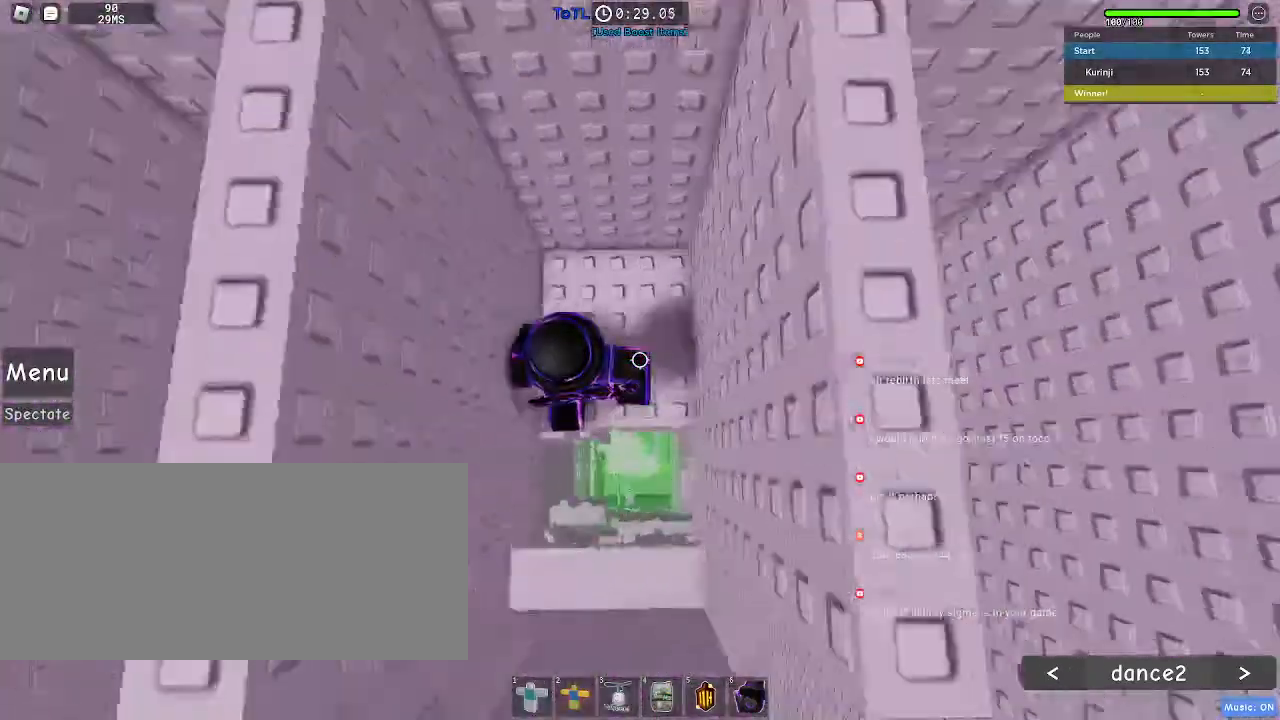
{"keys": ["w"], "mouse": [], "events": [[17, "a", "up"], [117, "w", "down"], [150, "a", "down"], [250, "a", "up"], [267, "w", "up"], [350, "w", "down"]]}
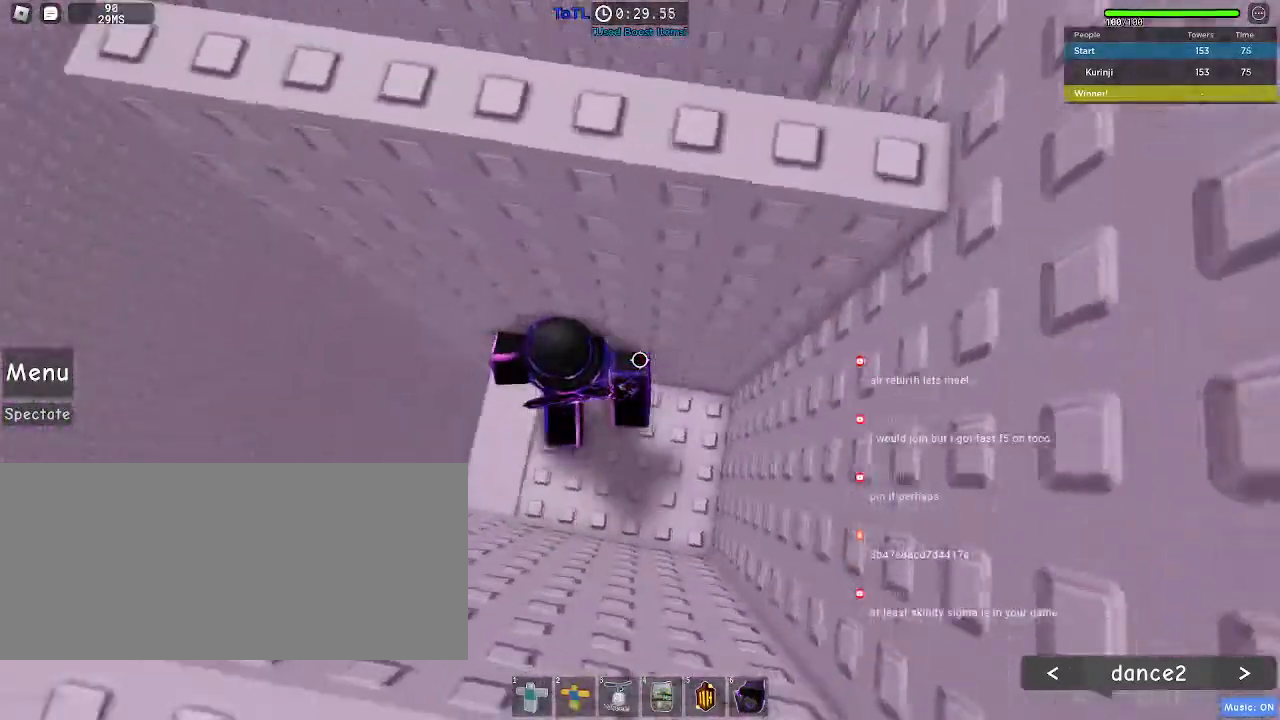
{"keys": ["a"], "mouse": [], "events": [[334, "w", "up"], [500, "a", "down"]]}
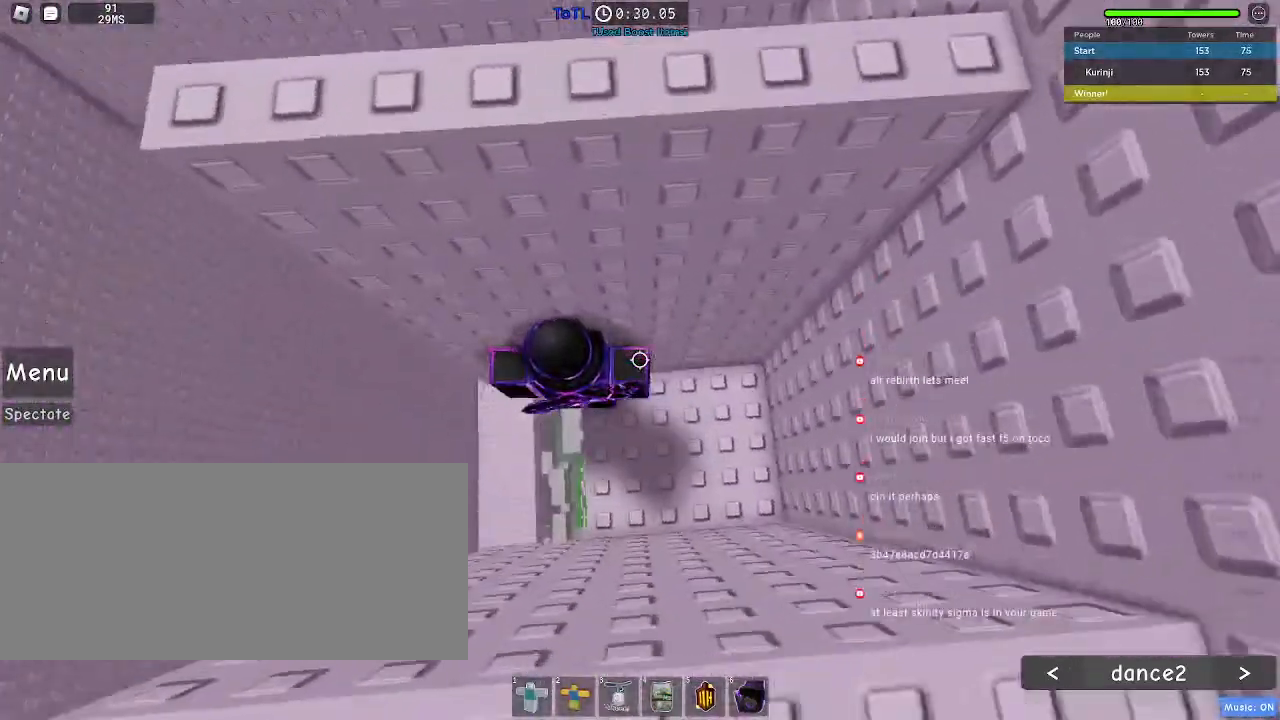
{"keys": ["a"], "mouse": [], "events": [[134, "space", "down"], [200, "space", "up"]]}
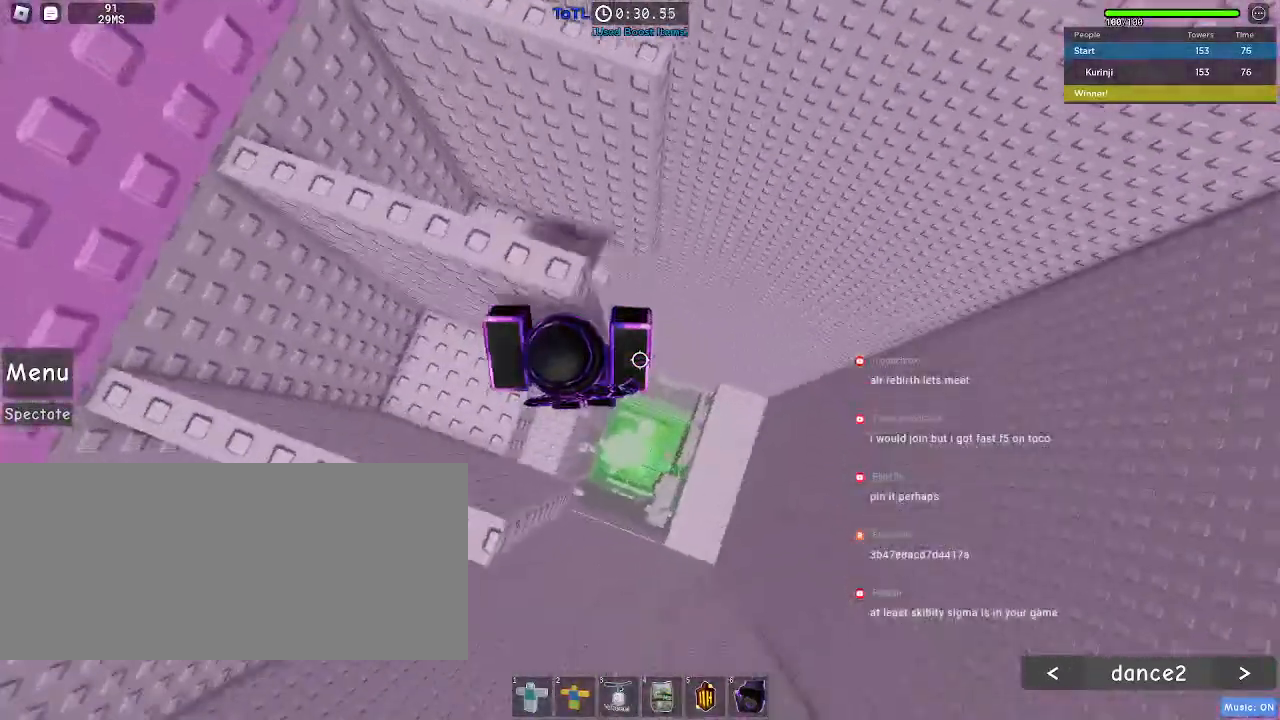
{"keys": ["a", "w"], "mouse": [], "events": [[334, "a", "up"], [417, "w", "down"], [450, "a", "down"]]}
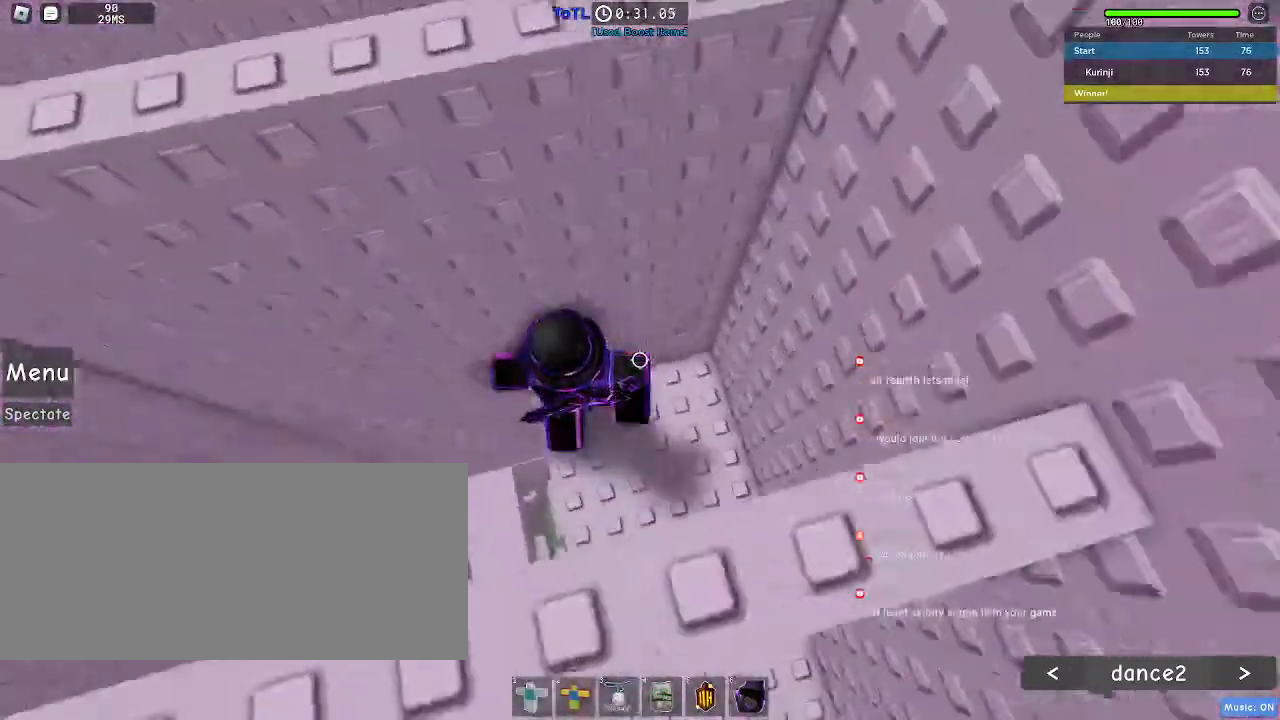
{"keys": ["w"], "mouse": []}
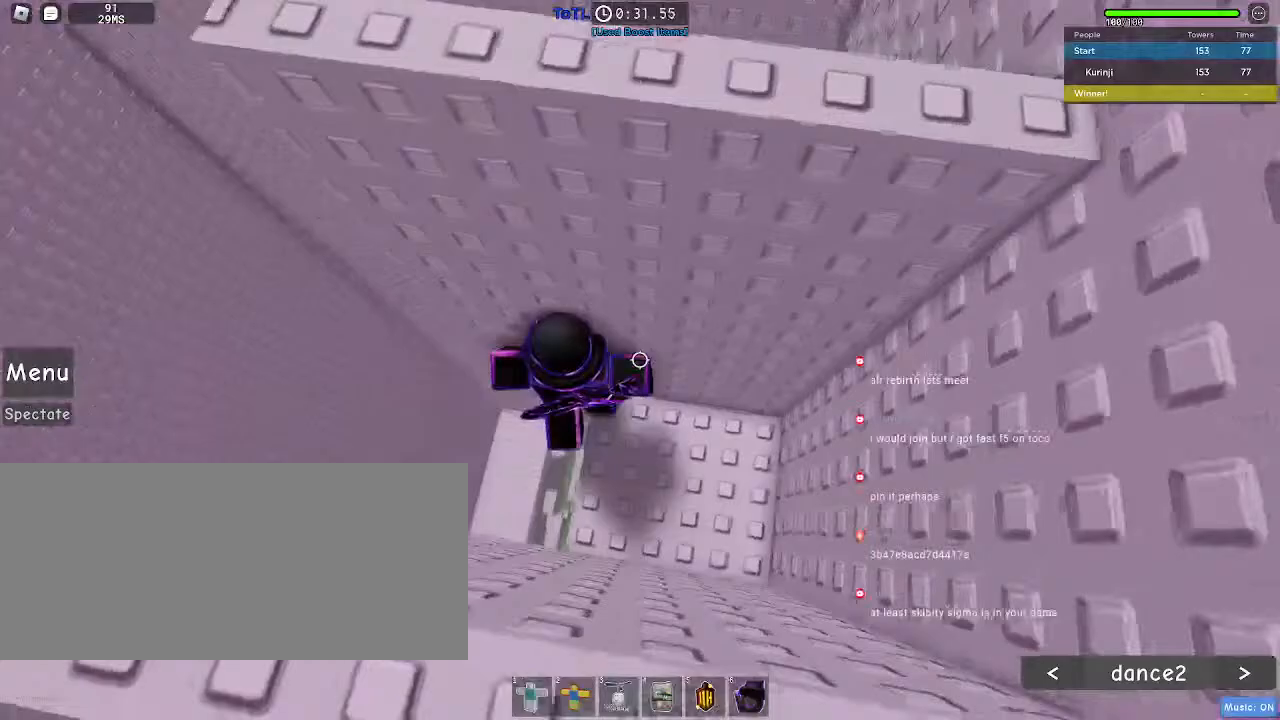
{"keys": ["w"], "mouse": [], "events": [[34, "w", "up"], [150, "ctrl", "down"], [167, "ctrl", "up"], [434, "d", "down"], [434, "w", "down"], [500, "d", "up"]]}
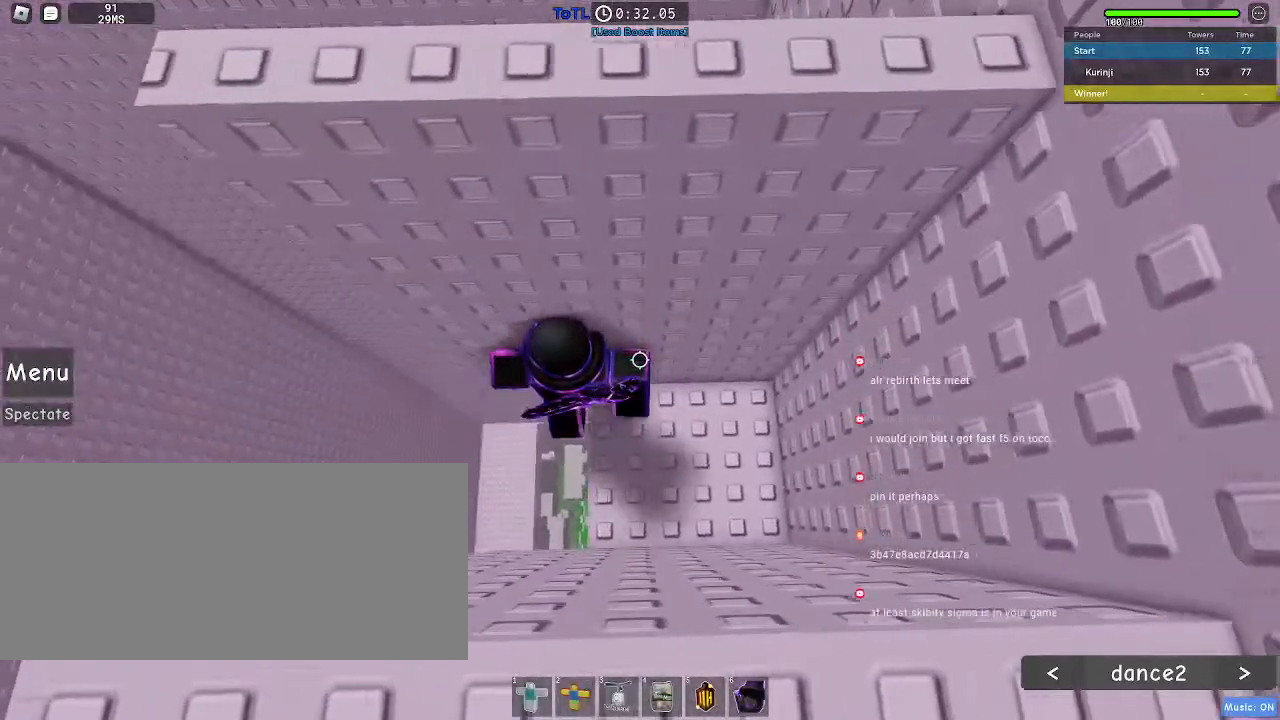
{"keys": ["a"], "mouse": [], "events": [[34, "w", "up"], [467, "a", "down"]]}
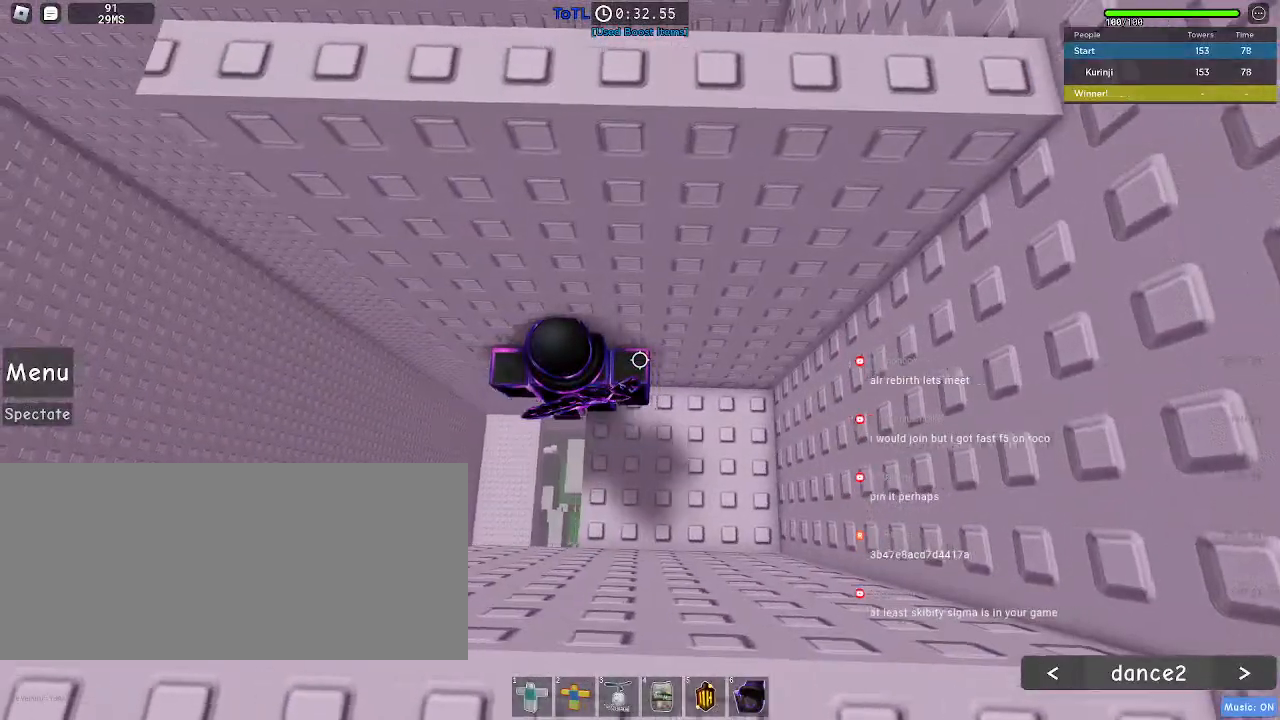
{"keys": ["a", "space"], "mouse": [], "events": [[117, "space", "down"]]}
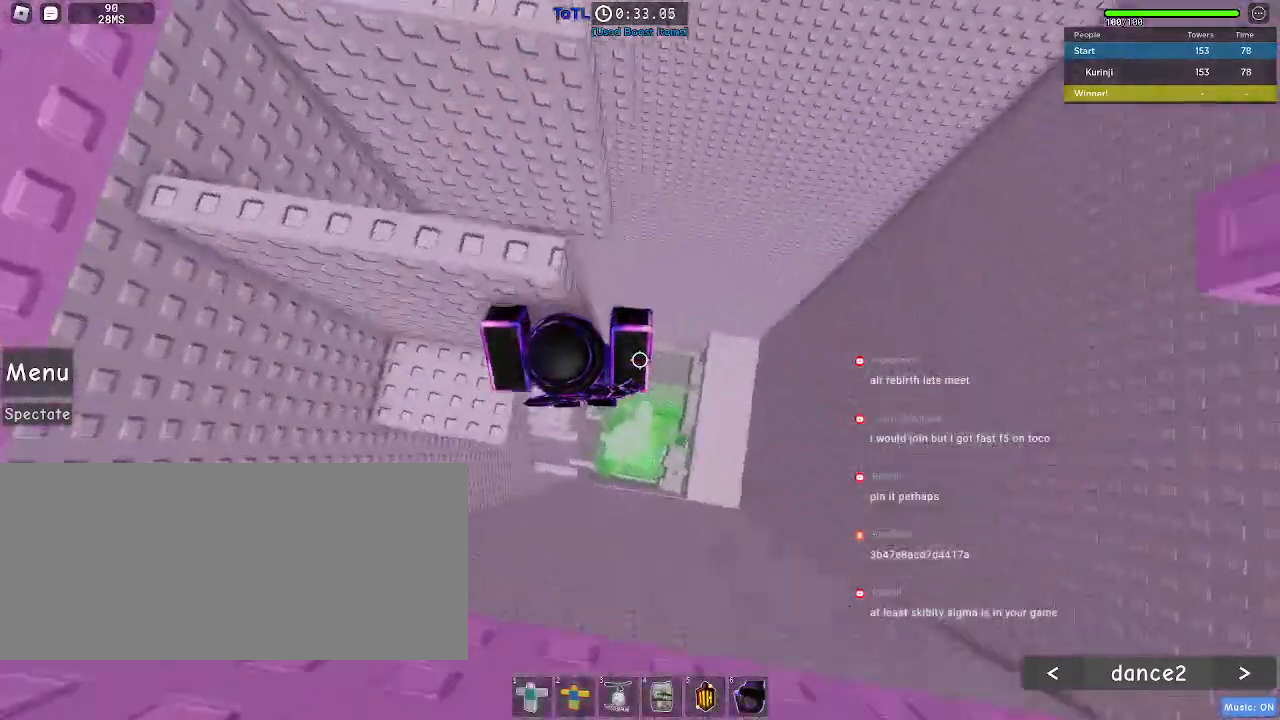
{"keys": ["a"], "mouse": [], "events": [[417, "space", "up"]]}
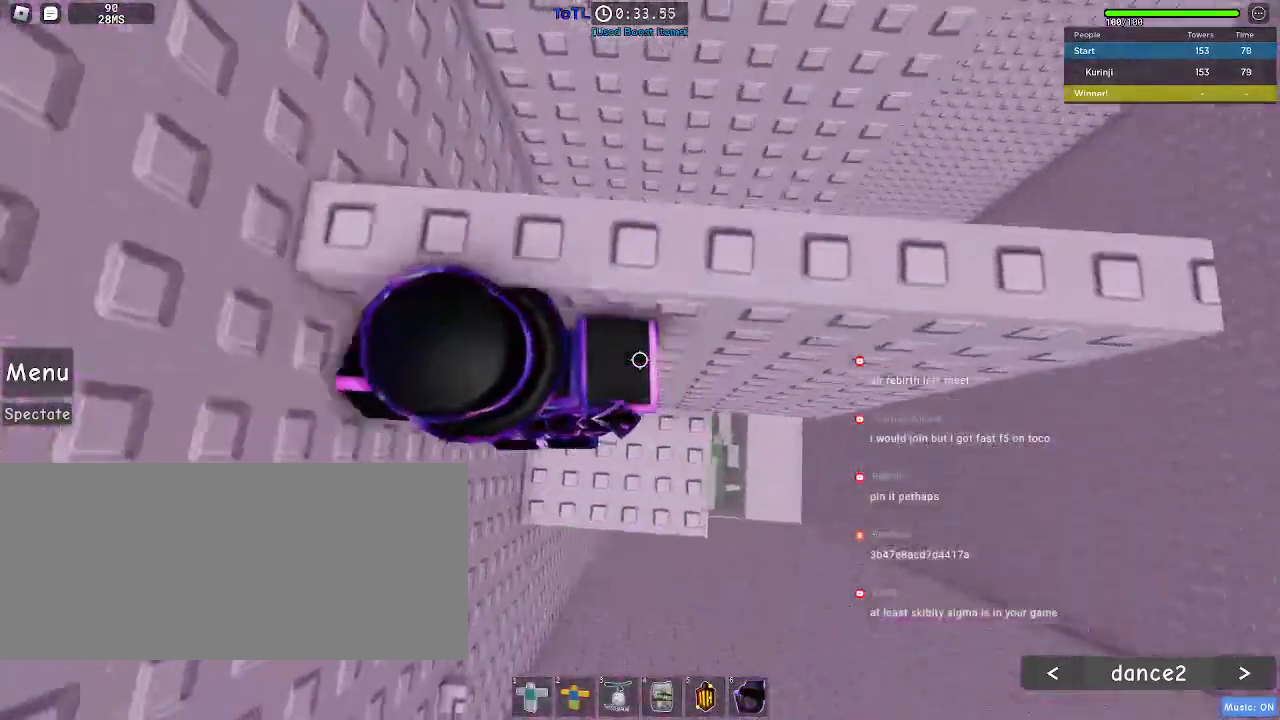
{"keys": [], "mouse": [], "events": [[67, "a", "up"], [284, "a", "down"], [300, "w", "down"], [400, "a", "up"], [400, "w", "up"]]}
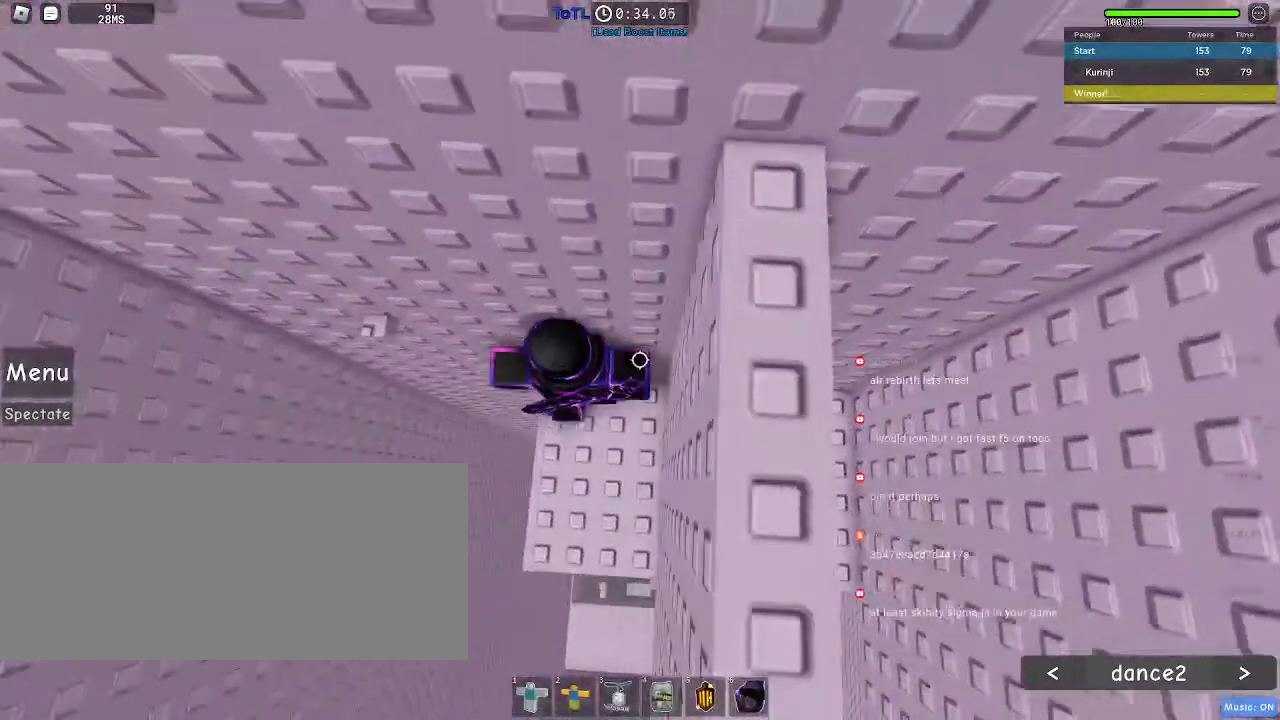
{"keys": ["a", "w"], "mouse": [], "events": [[167, "space", "down"], [234, "a", "down"], [267, "space", "up"], [484, "w", "down"]]}
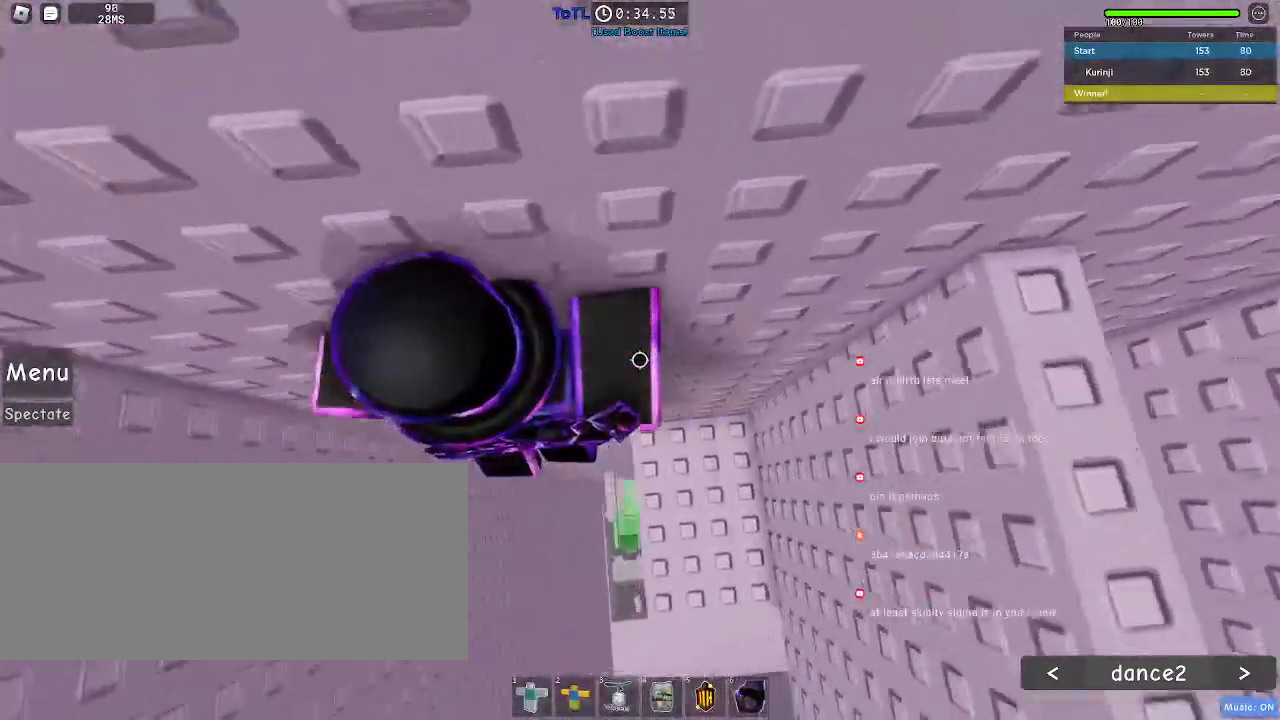
{"keys": [], "mouse": [], "events": [[50, "a", "up"], [84, "w", "up"]]}
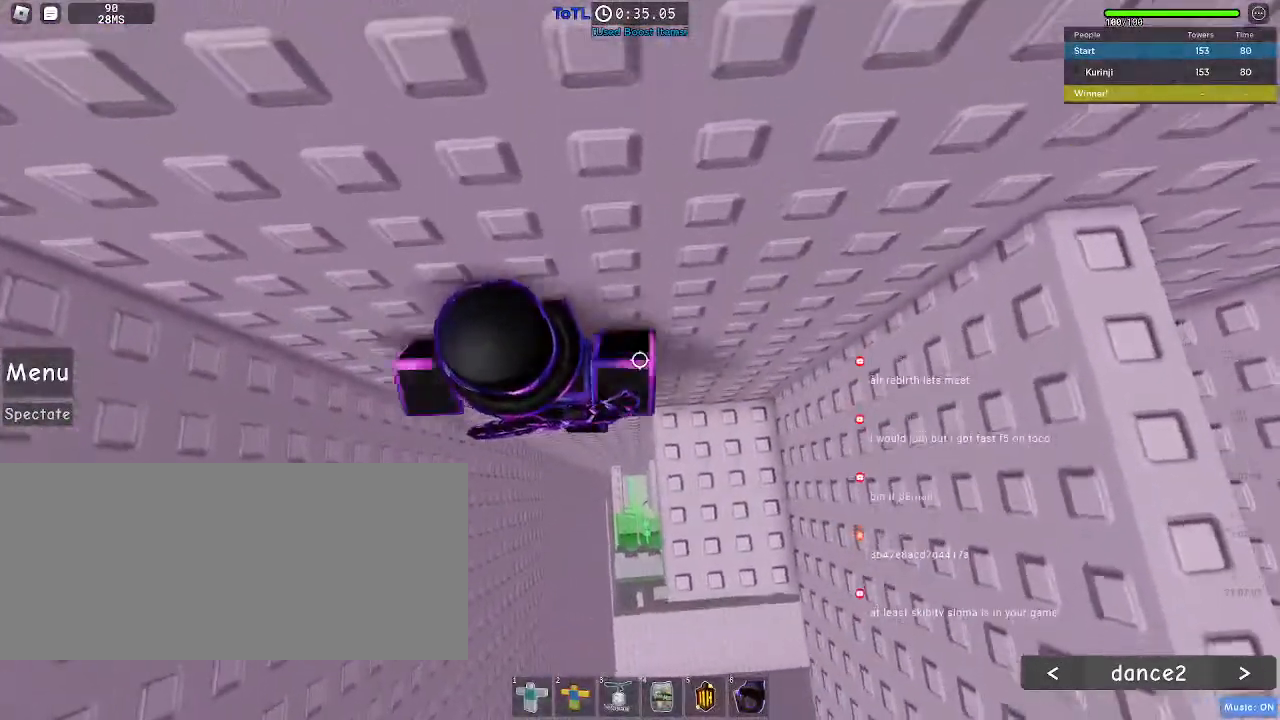
{"keys": ["w"], "mouse": [], "events": [[500, "w", "down"]]}
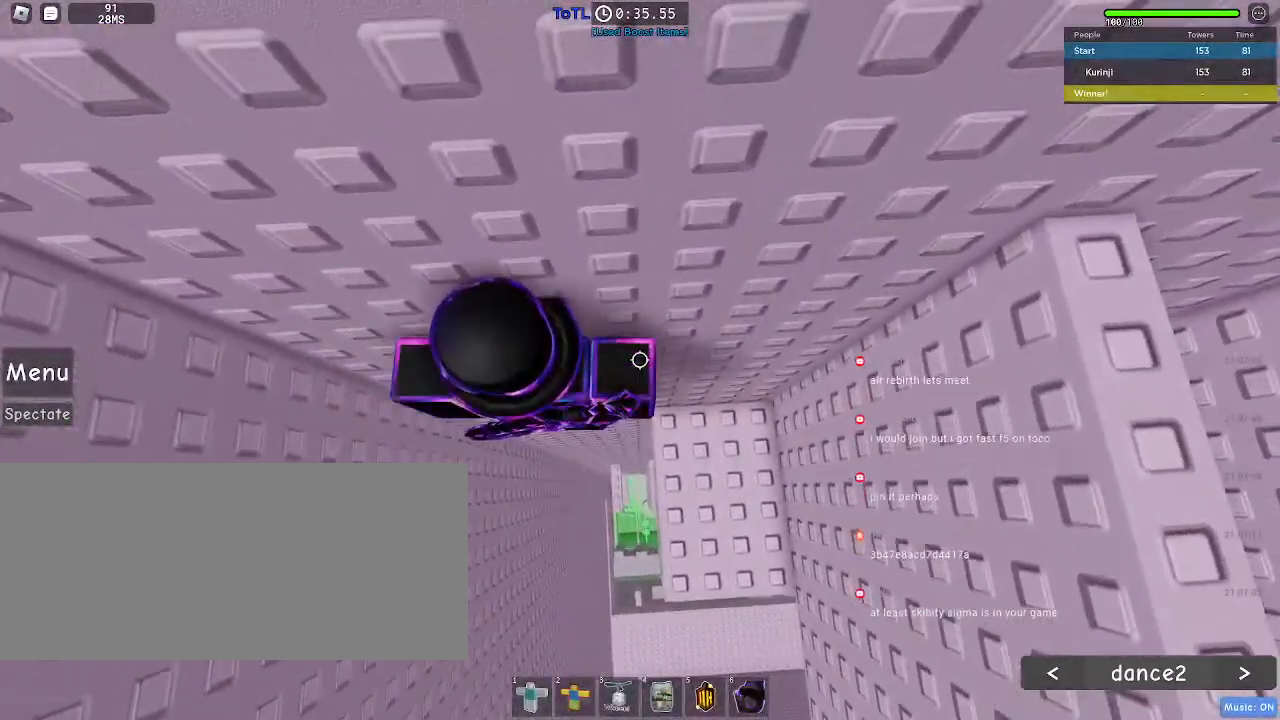
{"keys": [], "mouse": [], "events": [[100, "w", "up"]]}